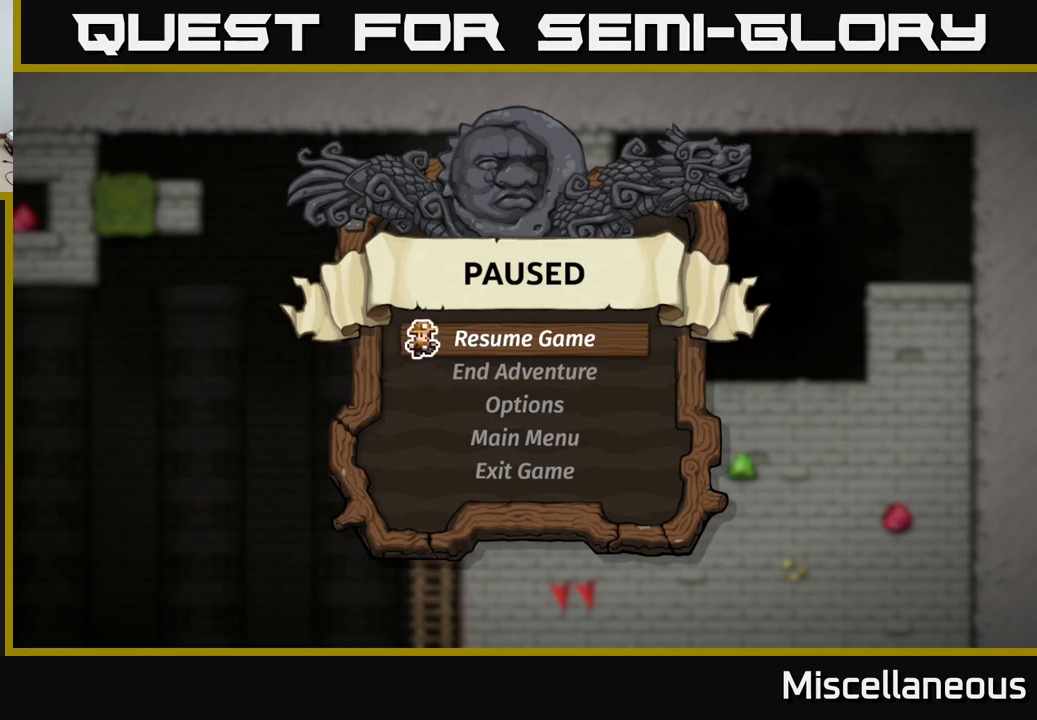
Gameplay with a controller (Xbox layout); each line is a JSON object with the inputs held at the frame after it. "events" lists button and stick changes between this image and that frame as [ms after this image, input, new state], when the widget could be followed in between. Not read: left_stick right_stick.
{"buttons": [], "events": [[67, "A", "down"], [117, "A", "up"]]}
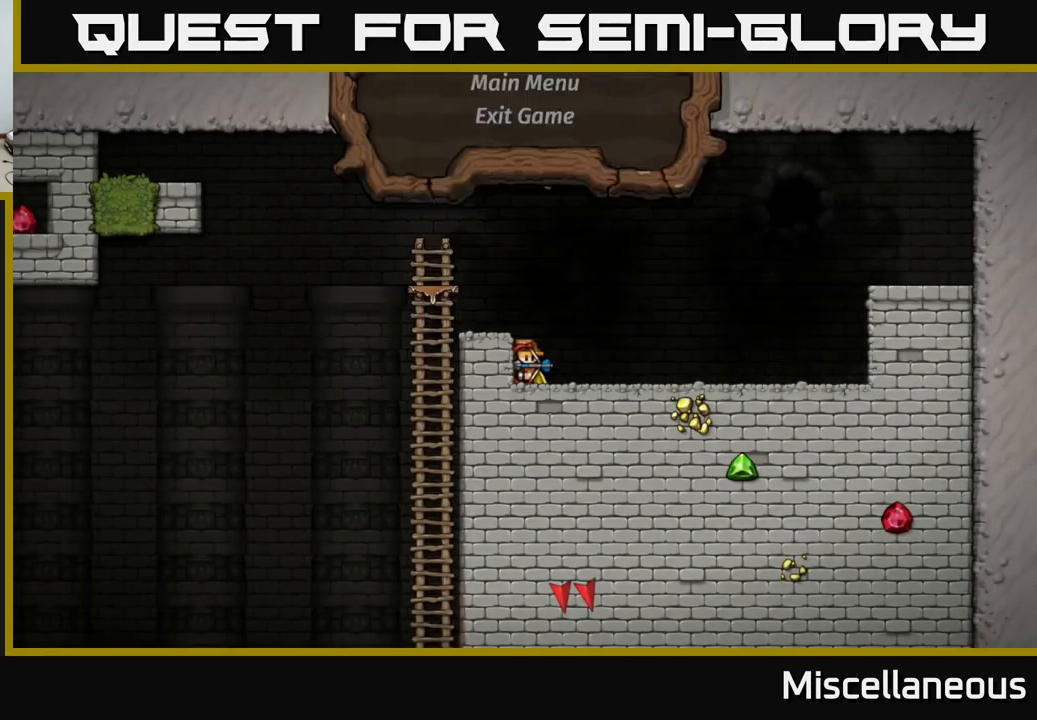
{"buttons": [], "events": []}
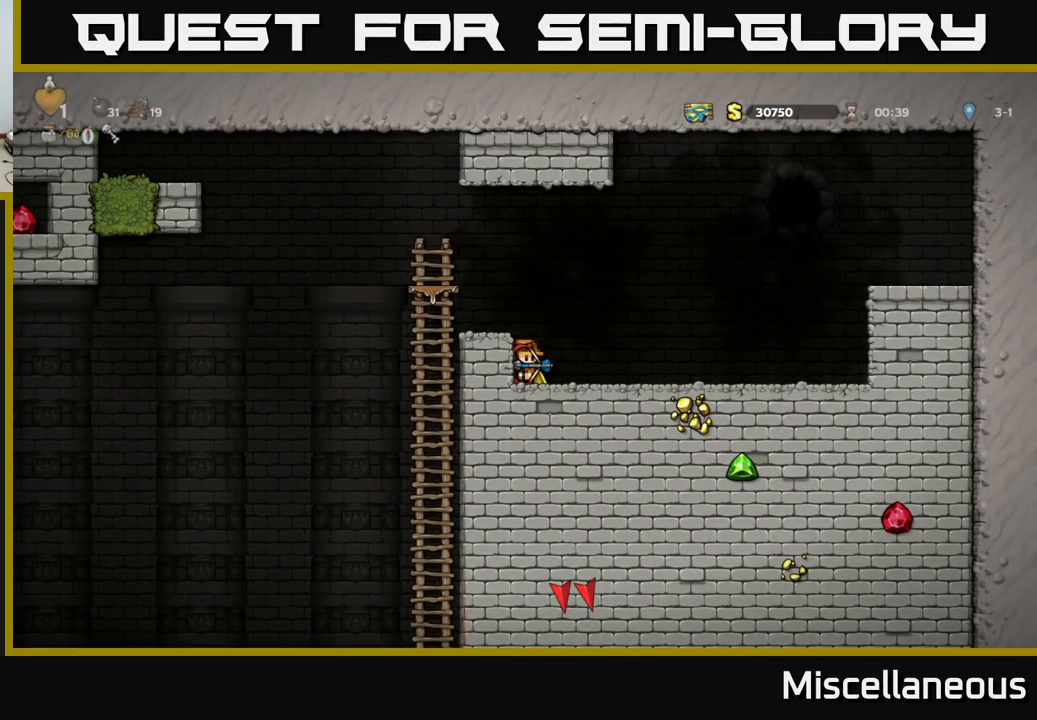
{"buttons": [], "events": [[50, "DPAD_RIGHT", "down"], [266, "DPAD_RIGHT", "up"]]}
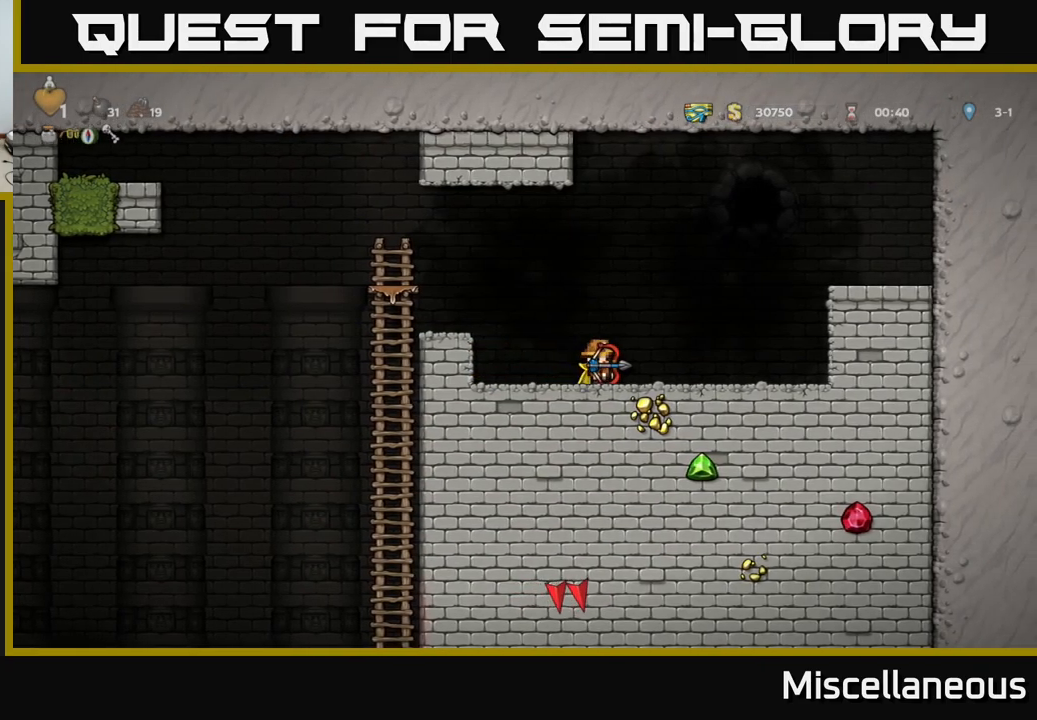
{"buttons": [], "events": []}
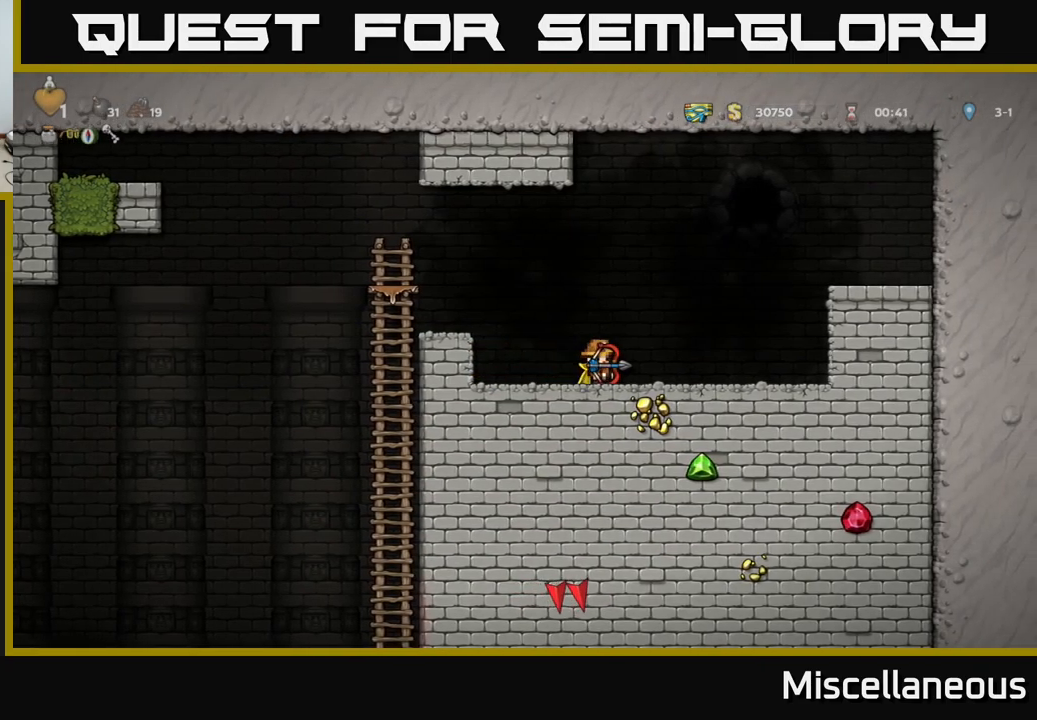
{"buttons": [], "events": []}
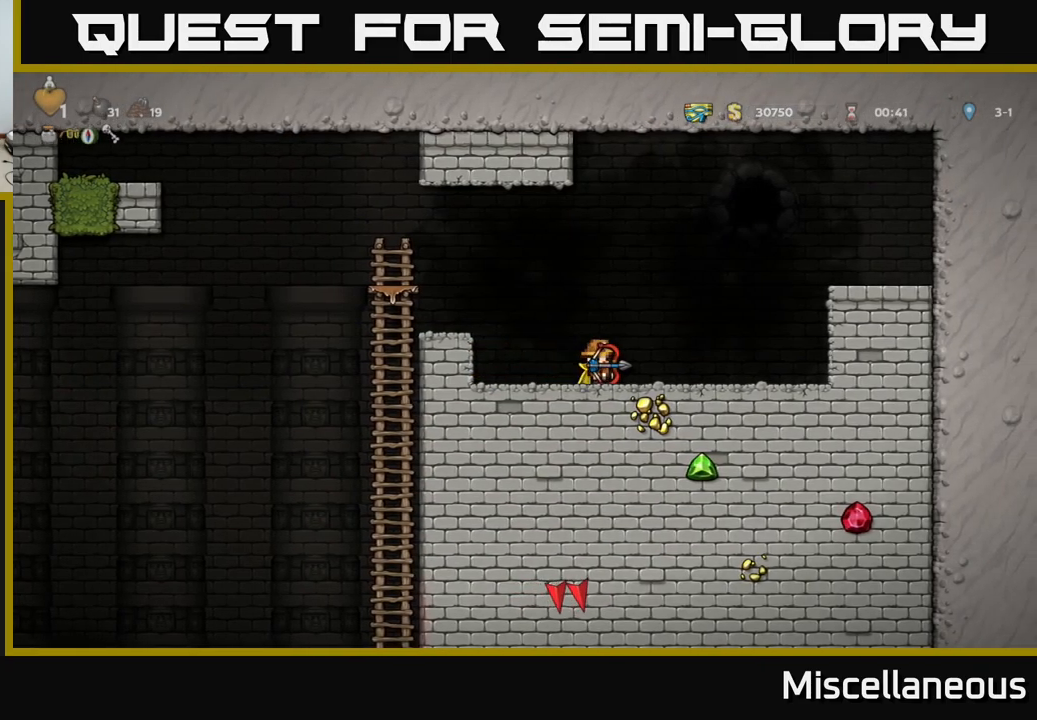
{"buttons": [], "events": []}
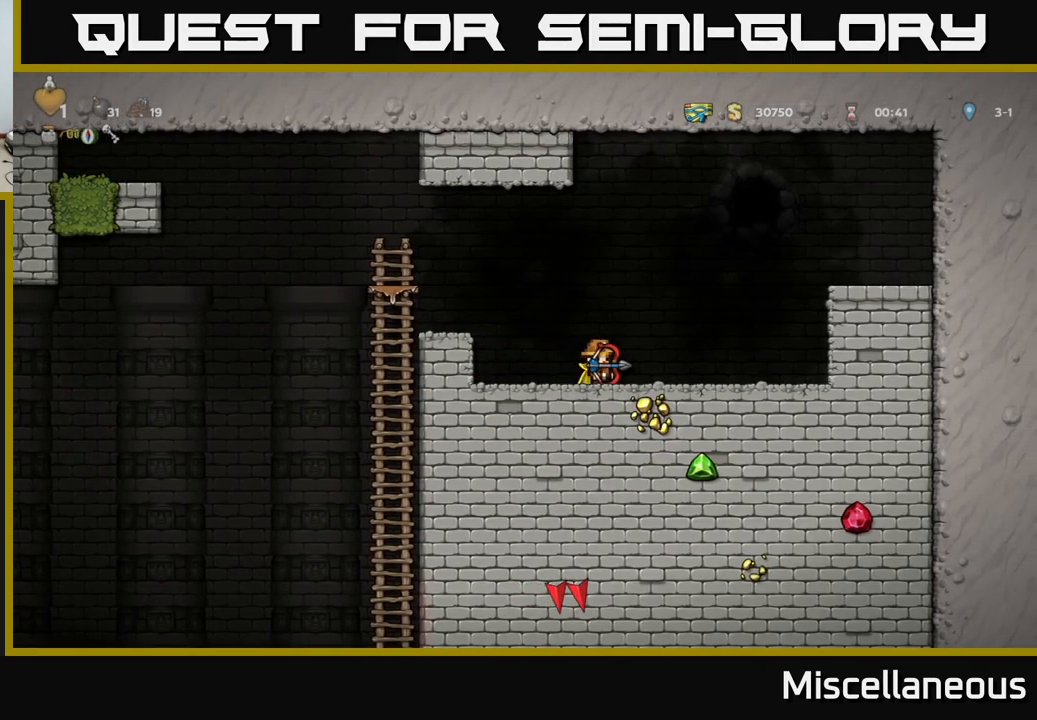
{"buttons": [], "events": []}
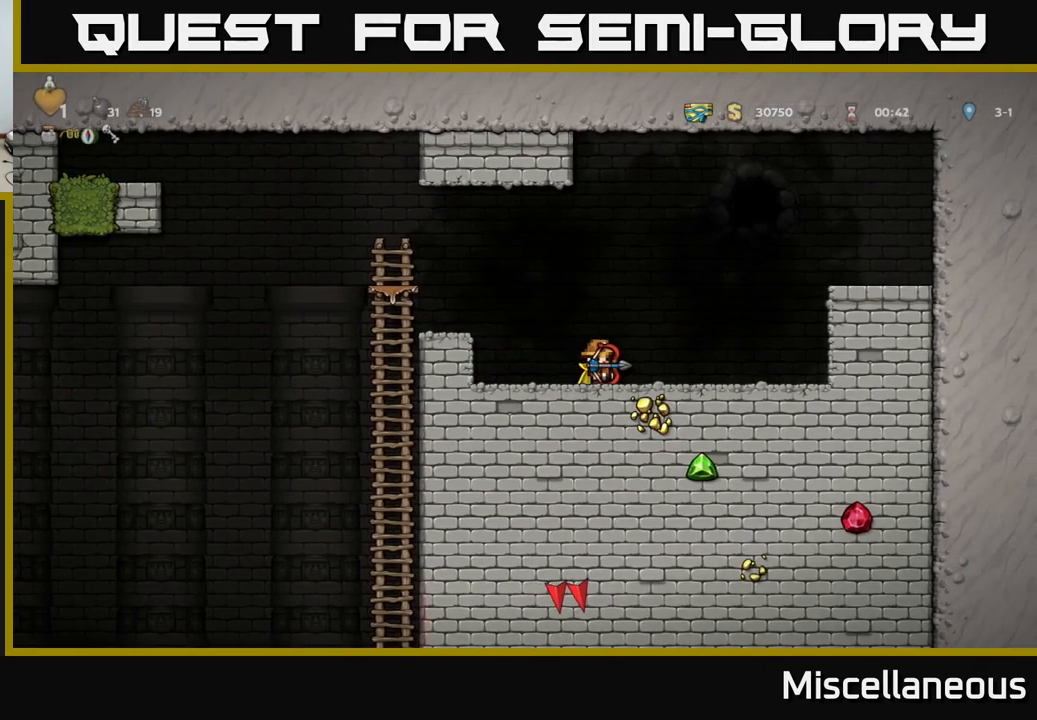
{"buttons": [], "events": []}
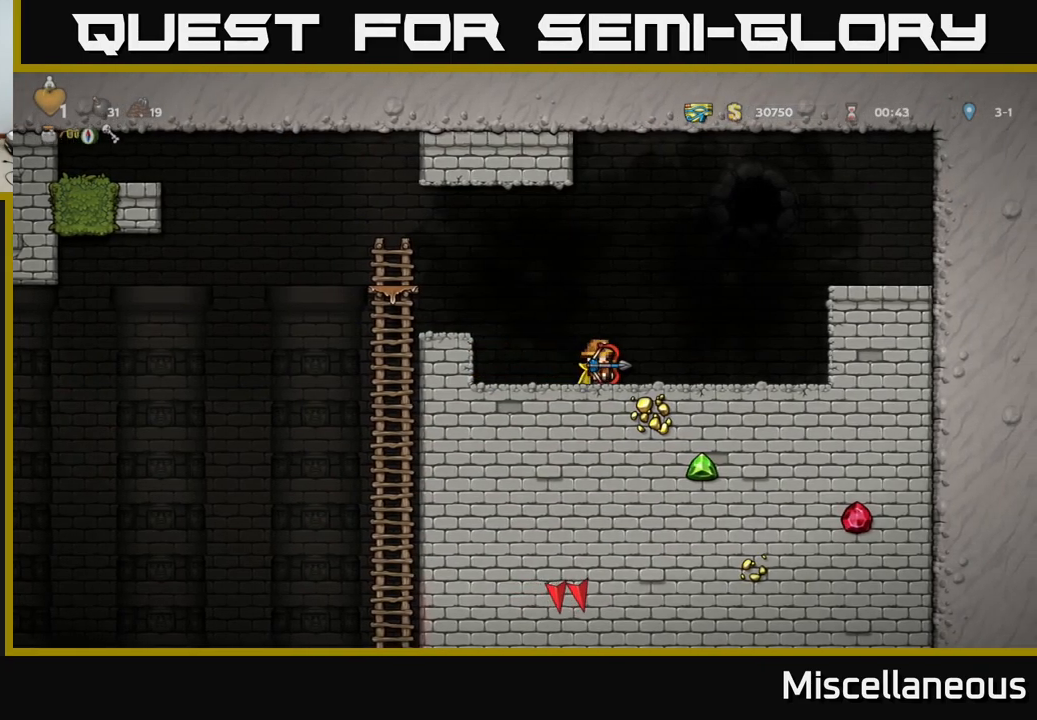
{"buttons": [], "events": []}
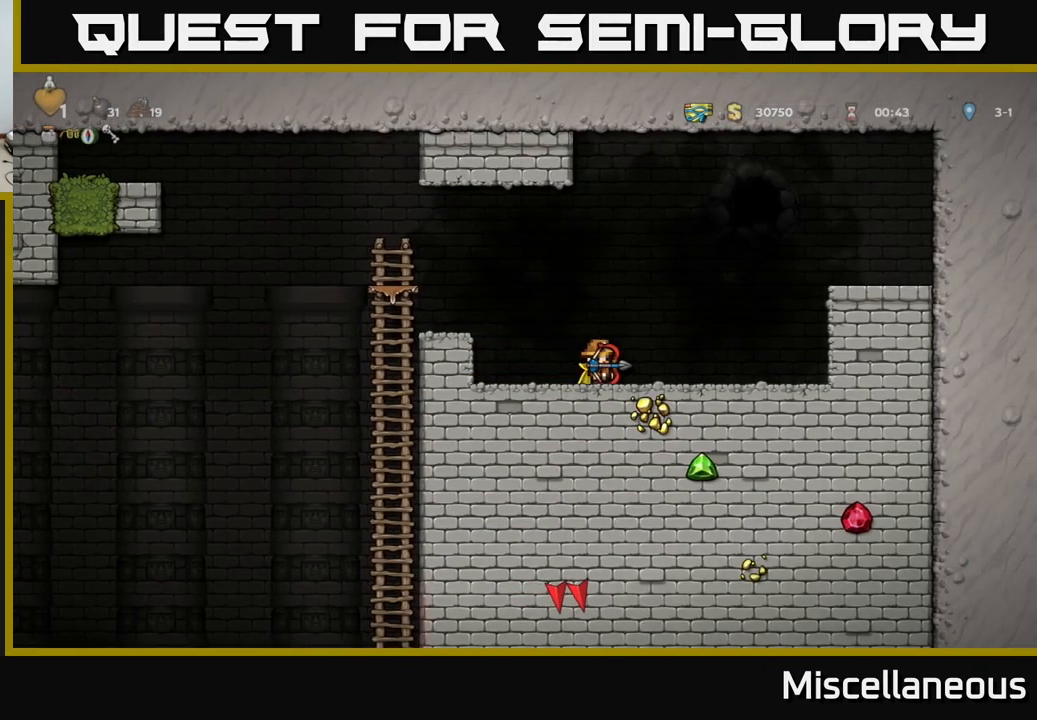
{"buttons": [], "events": []}
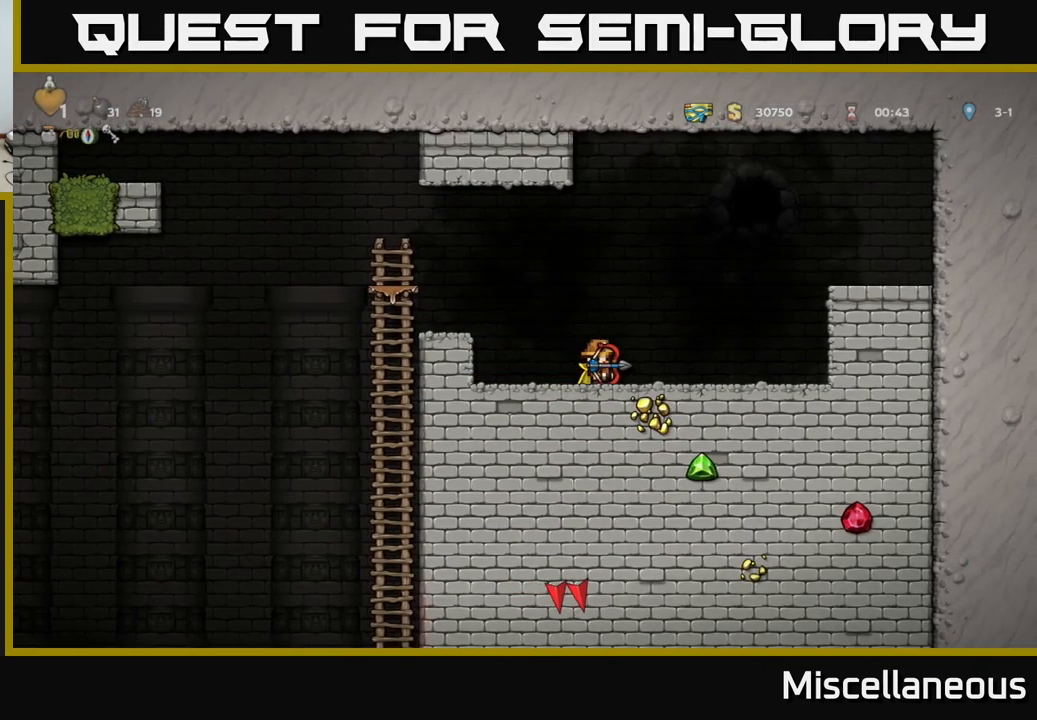
{"buttons": [], "events": [[150, "DPAD_RIGHT", "down"], [282, "DPAD_RIGHT", "up"]]}
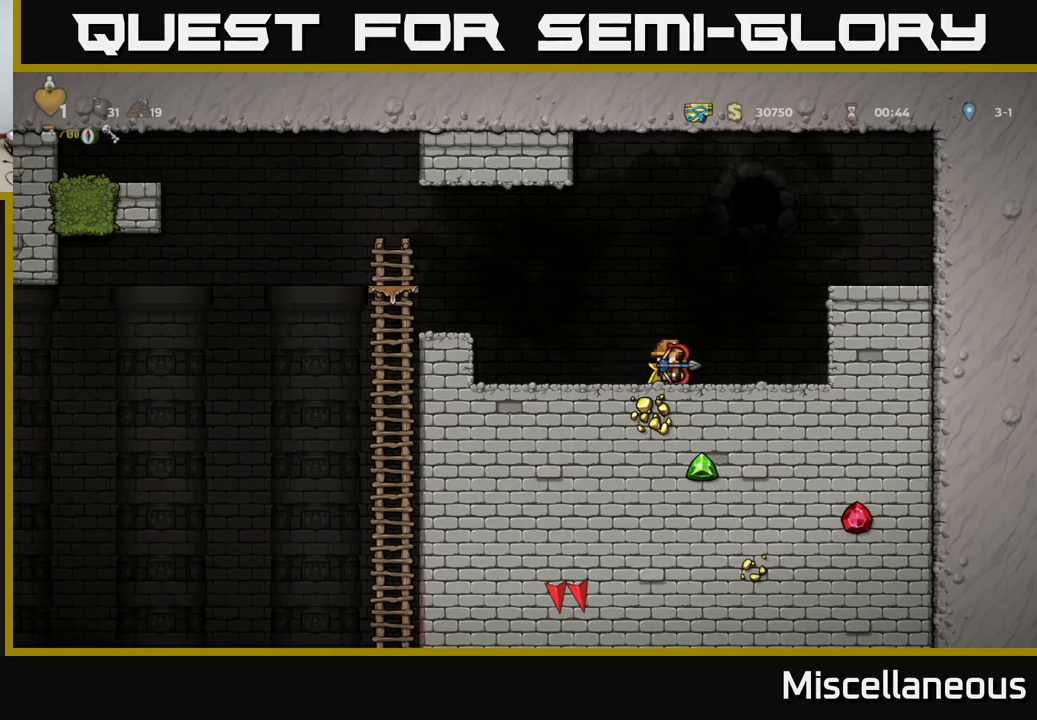
{"buttons": ["DPAD_RIGHT"], "events": [[117, "DPAD_RIGHT", "down"], [183, "DPAD_RIGHT", "up"], [467, "DPAD_RIGHT", "down"]]}
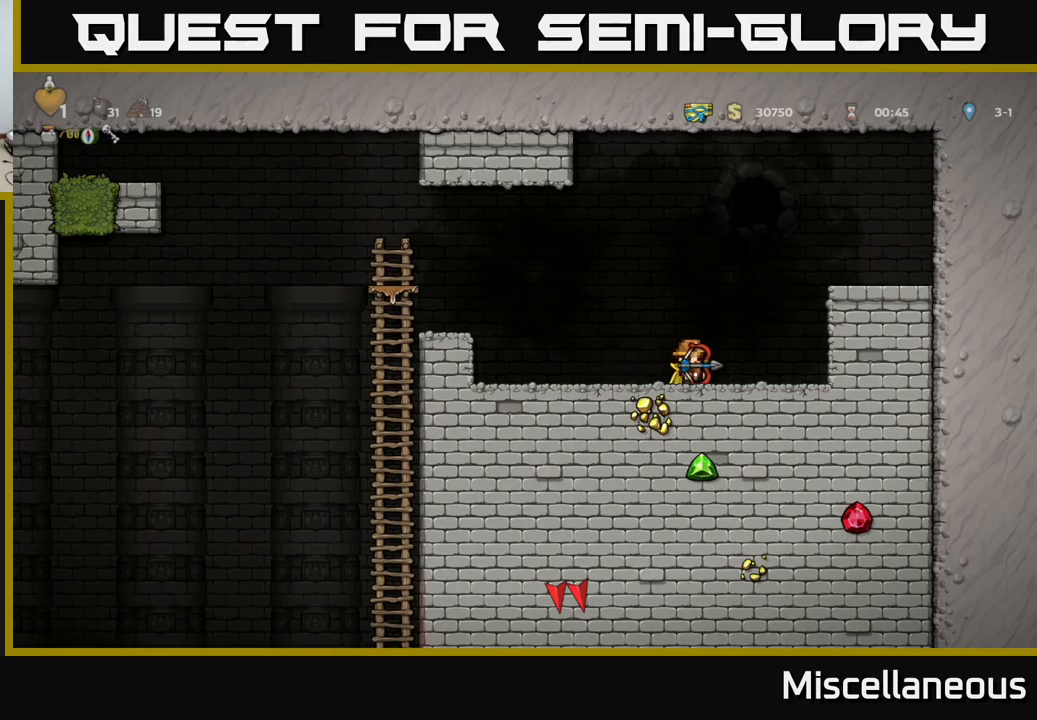
{"buttons": [], "events": [[33, "DPAD_RIGHT", "up"]]}
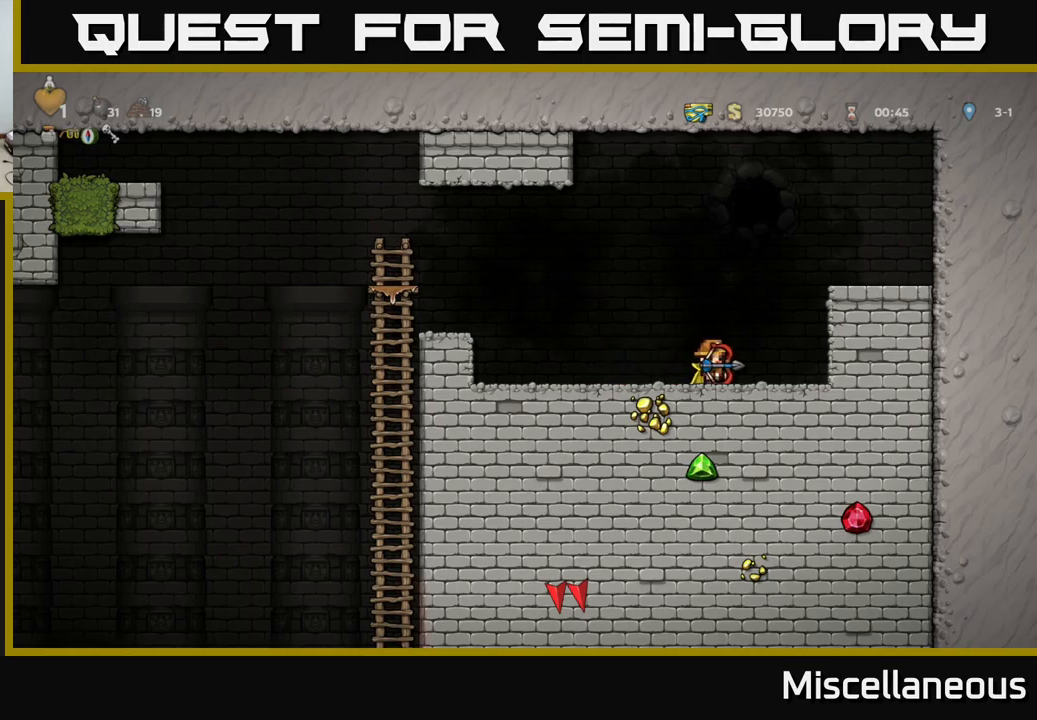
{"buttons": [], "events": [[67, "DPAD_RIGHT", "down"], [83, "DPAD_RIGHT", "up"]]}
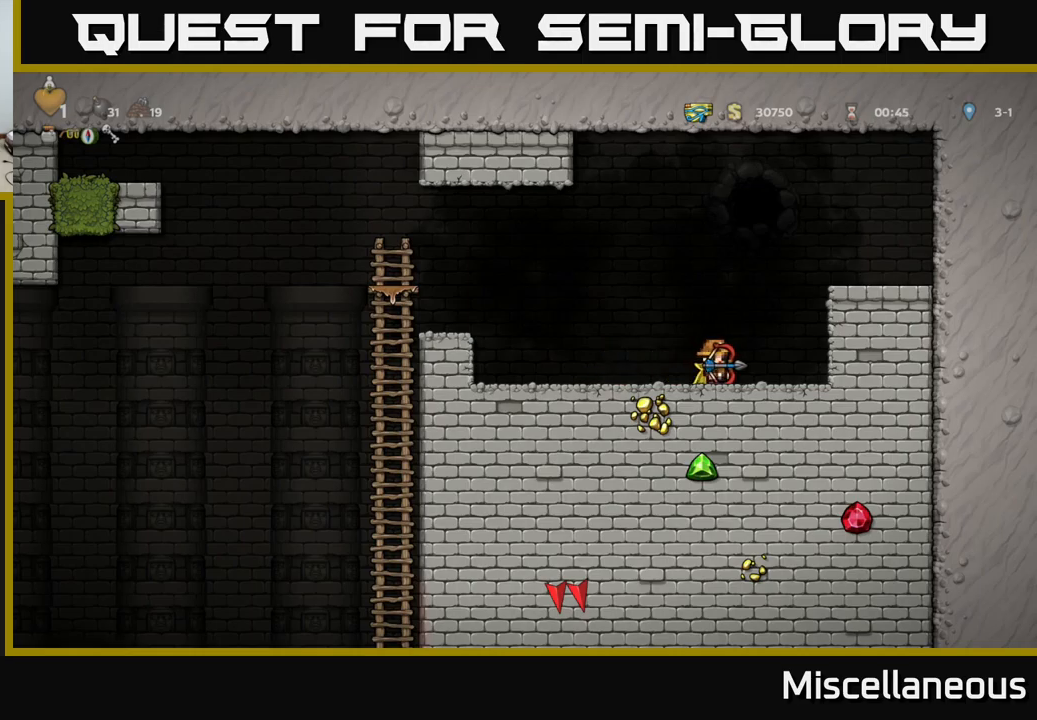
{"buttons": [], "events": []}
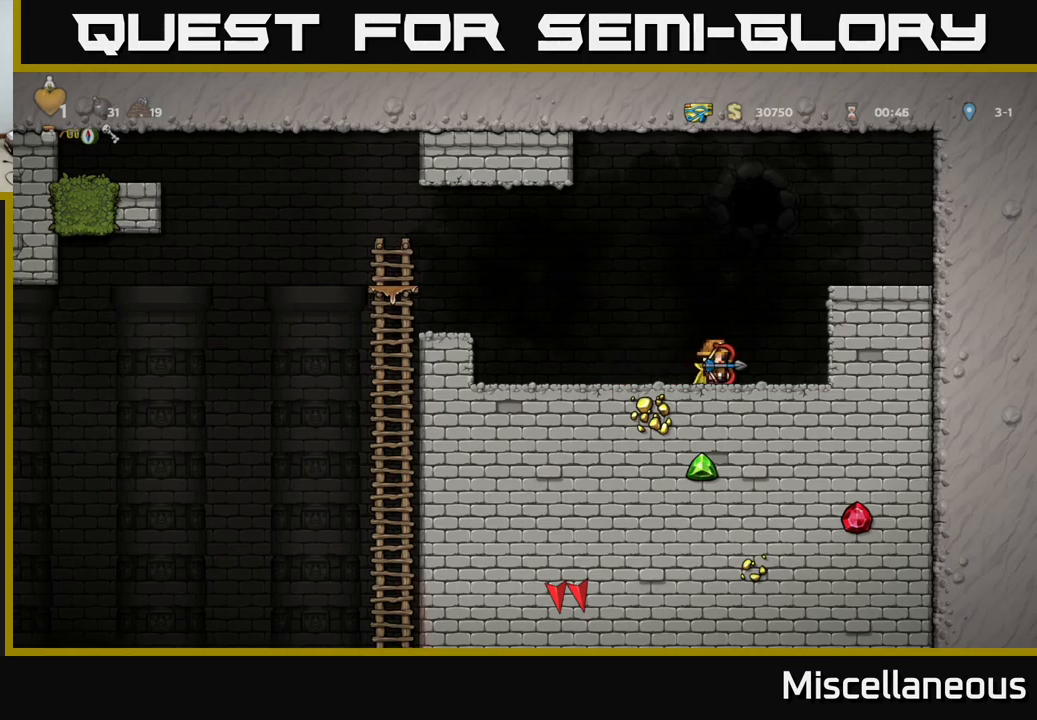
{"buttons": [], "events": [[267, "DPAD_RIGHT", "down"], [300, "DPAD_RIGHT", "up"]]}
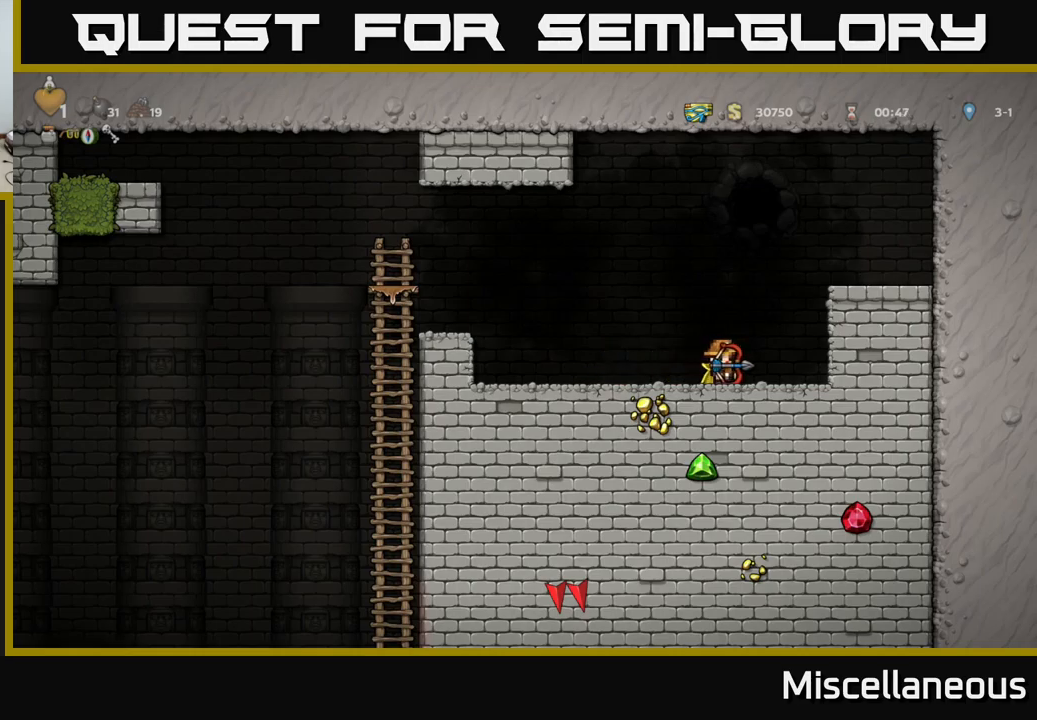
{"buttons": [], "events": [[183, "DPAD_RIGHT", "down"], [233, "DPAD_RIGHT", "up"]]}
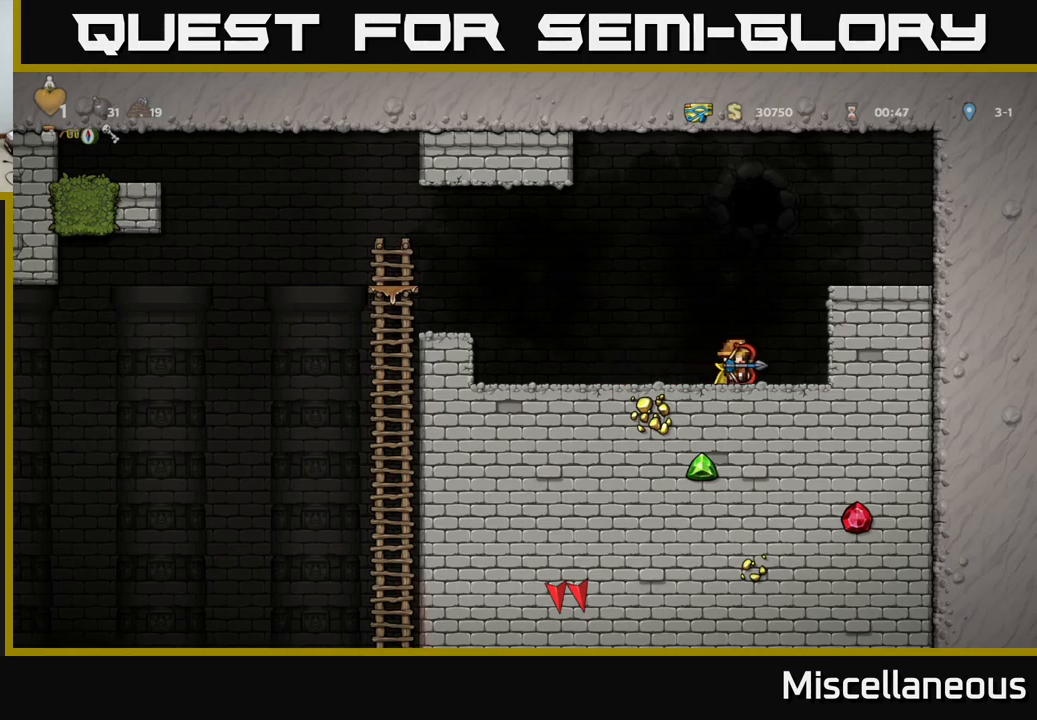
{"buttons": [], "events": [[233, "DPAD_LEFT", "down"], [267, "DPAD_LEFT", "up"]]}
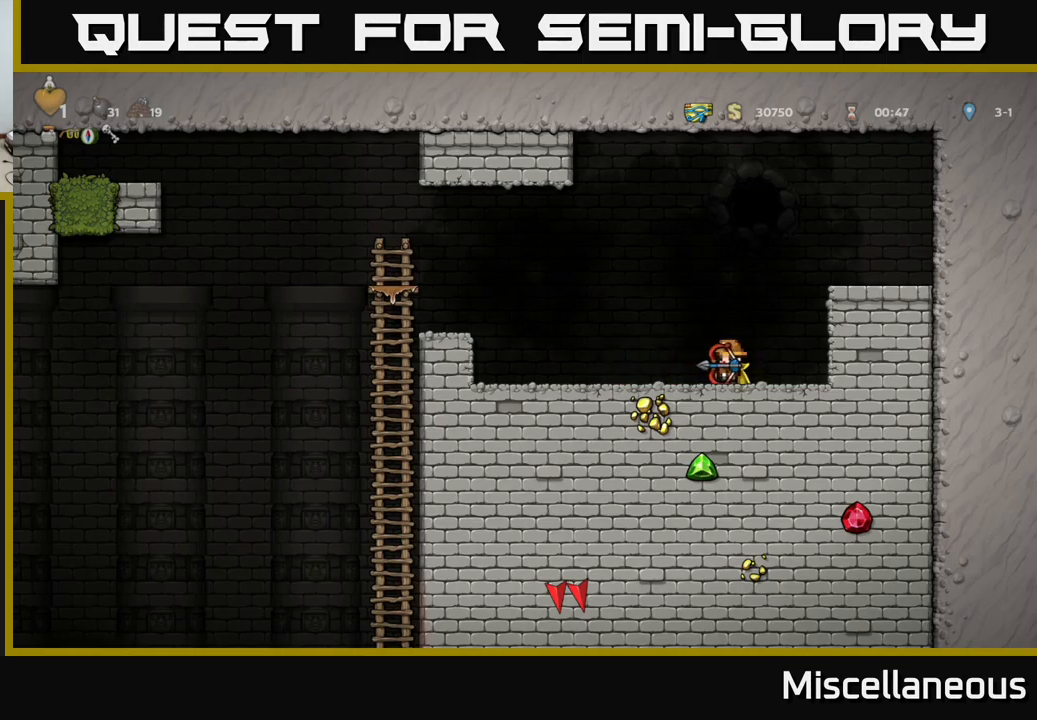
{"buttons": [], "events": [[267, "DPAD_RIGHT", "down"], [283, "DPAD_RIGHT", "up"]]}
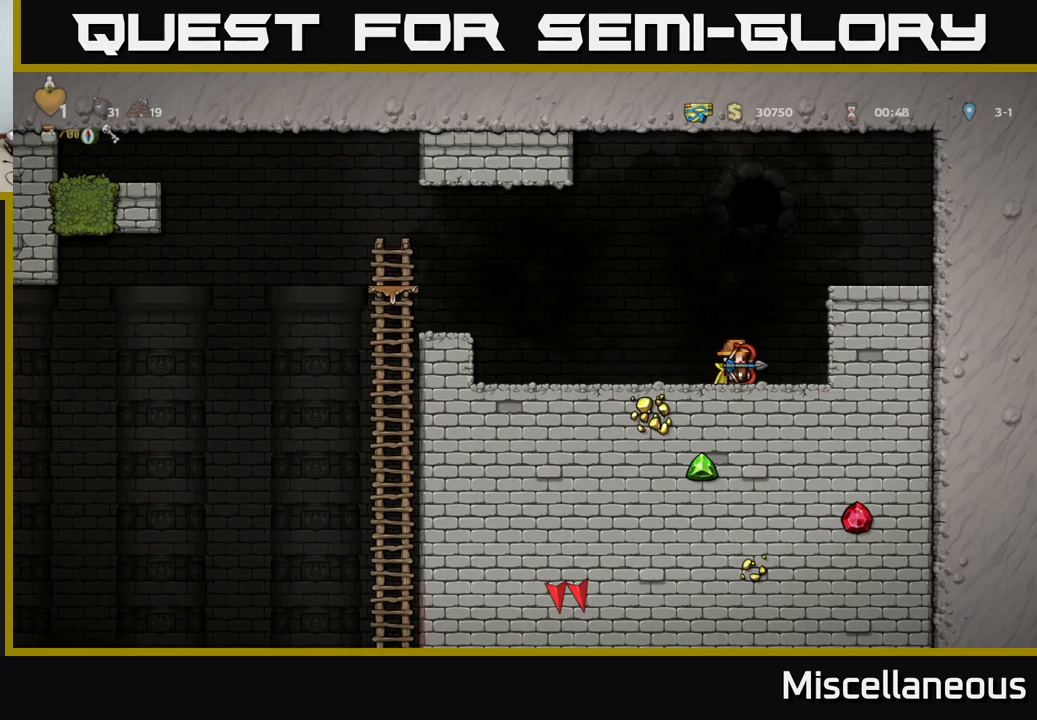
{"buttons": ["L1", "DPAD_DOWN"], "events": [[400, "DPAD_DOWN", "down"], [483, "L1", "down"]]}
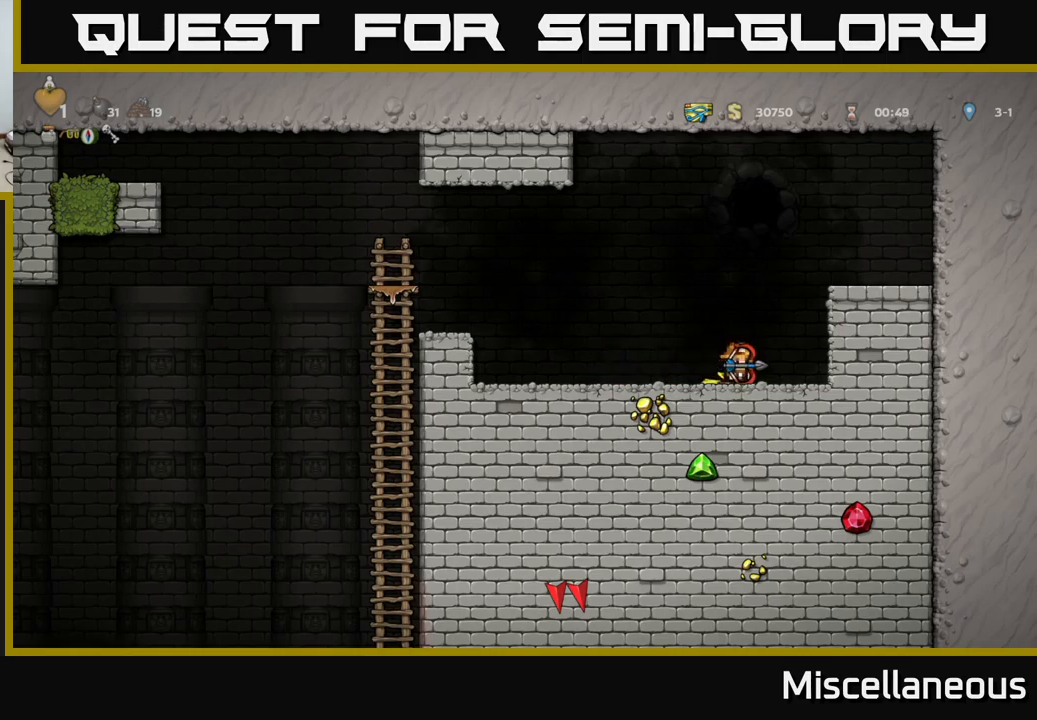
{"buttons": ["DPAD_LEFT"], "events": [[67, "DPAD_DOWN", "up"], [83, "L1", "up"], [283, "DPAD_LEFT", "down"]]}
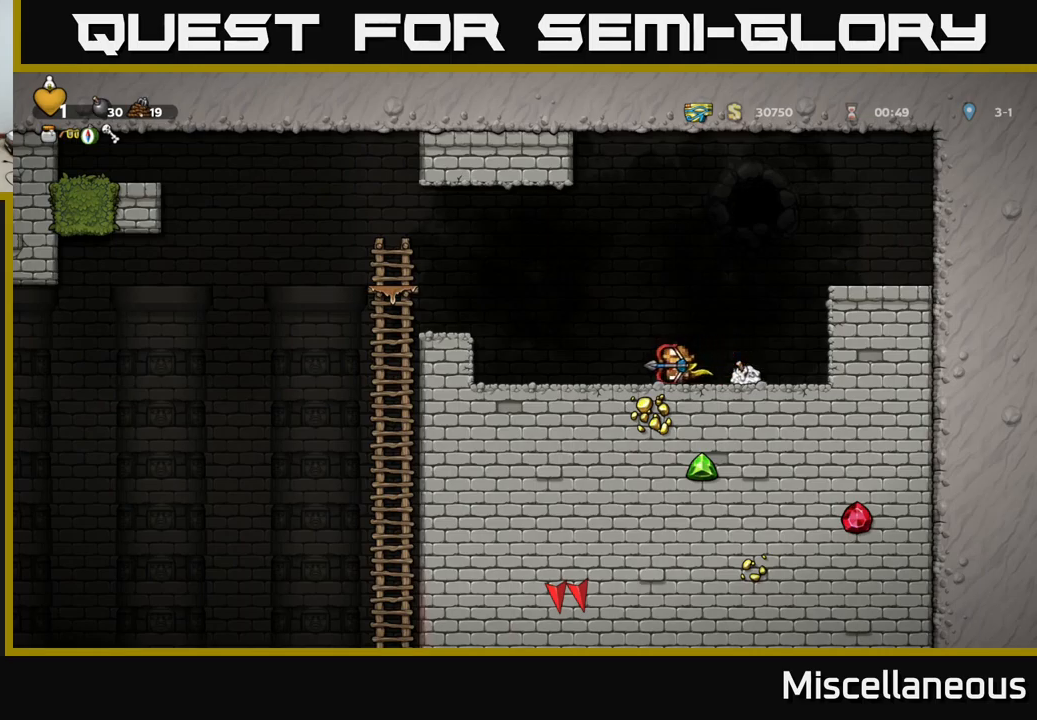
{"buttons": [], "events": [[167, "DPAD_LEFT", "up"]]}
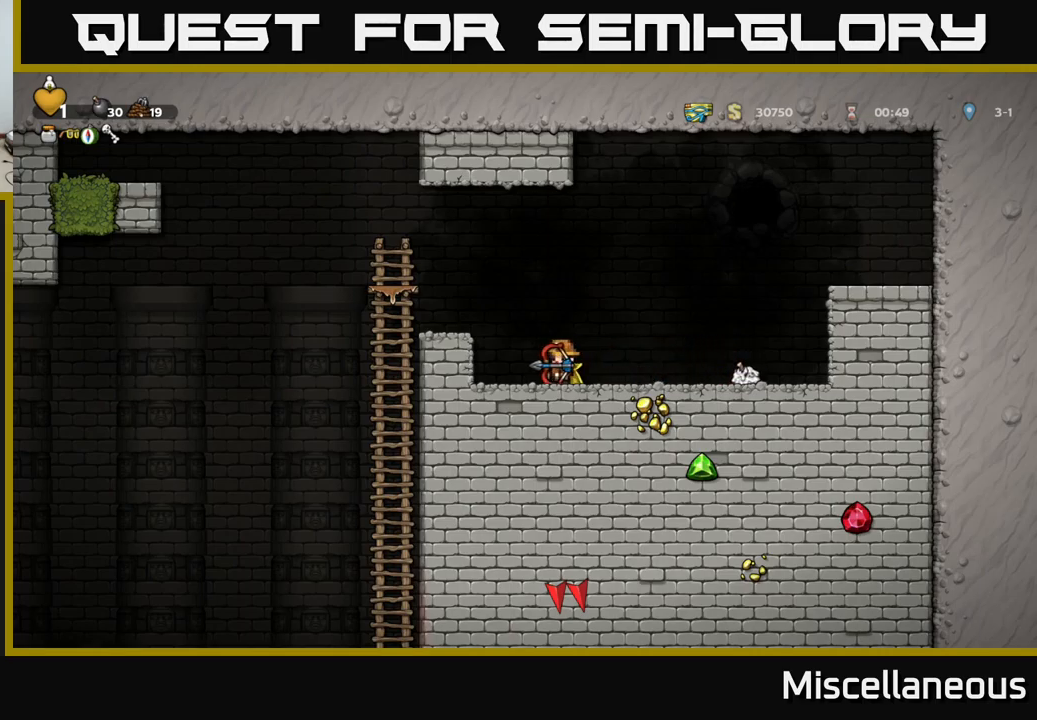
{"buttons": [], "events": [[84, "DPAD_LEFT", "down"], [234, "DPAD_LEFT", "up"]]}
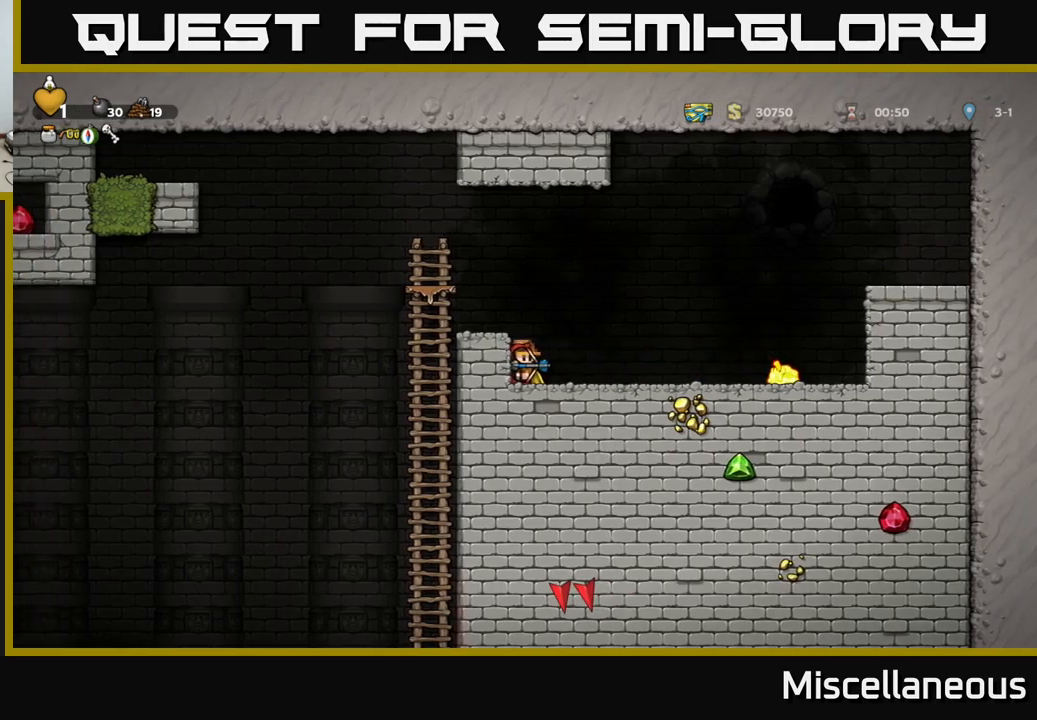
{"buttons": [], "events": []}
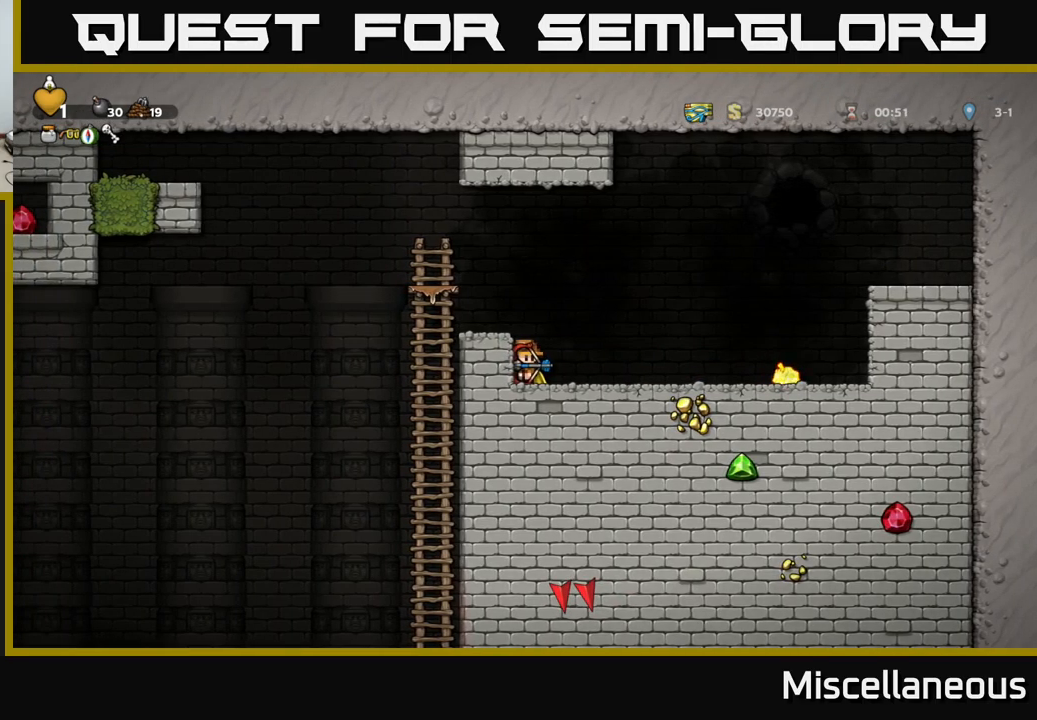
{"buttons": [], "events": []}
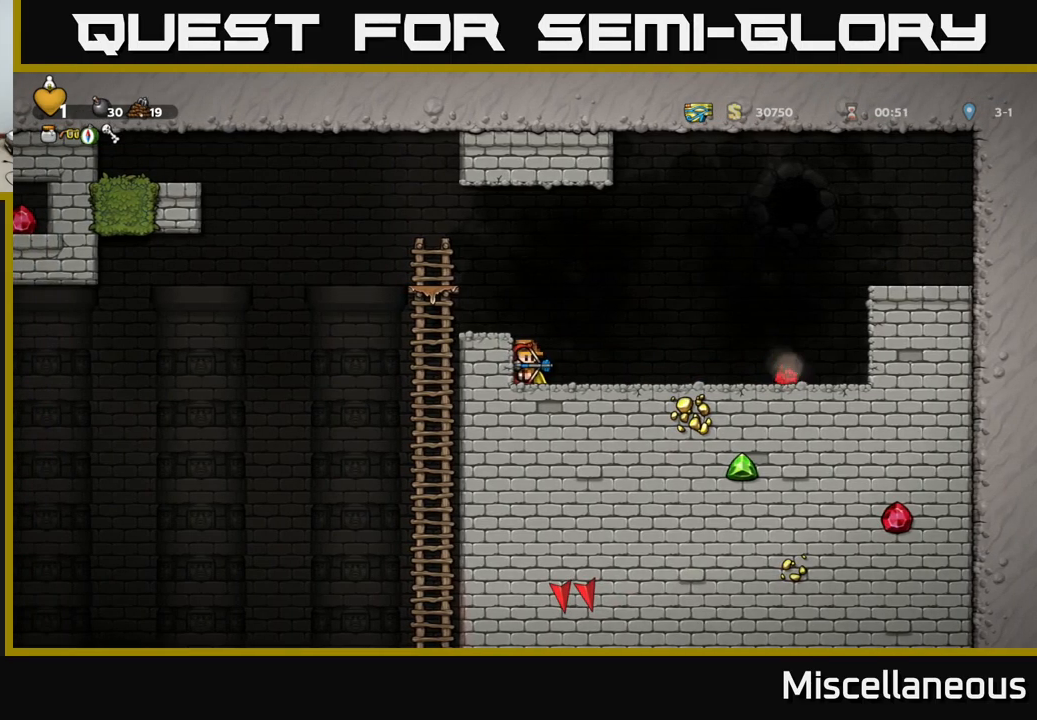
{"buttons": [], "events": []}
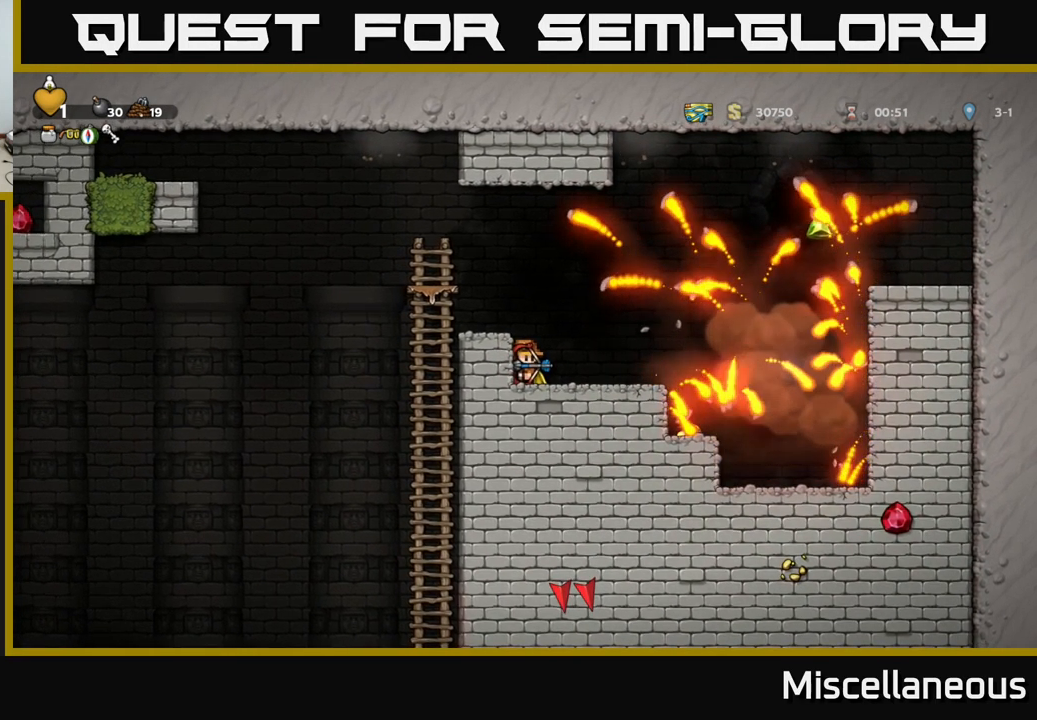
{"buttons": ["DPAD_RIGHT"], "events": [[467, "DPAD_RIGHT", "down"]]}
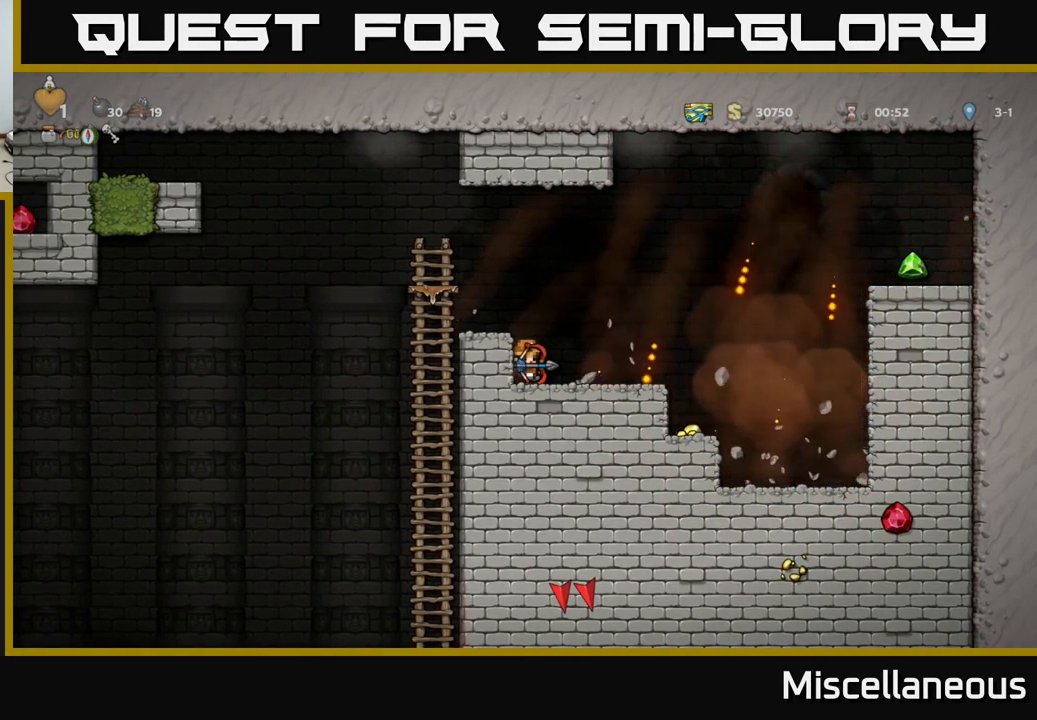
{"buttons": [], "events": [[100, "DPAD_RIGHT", "up"]]}